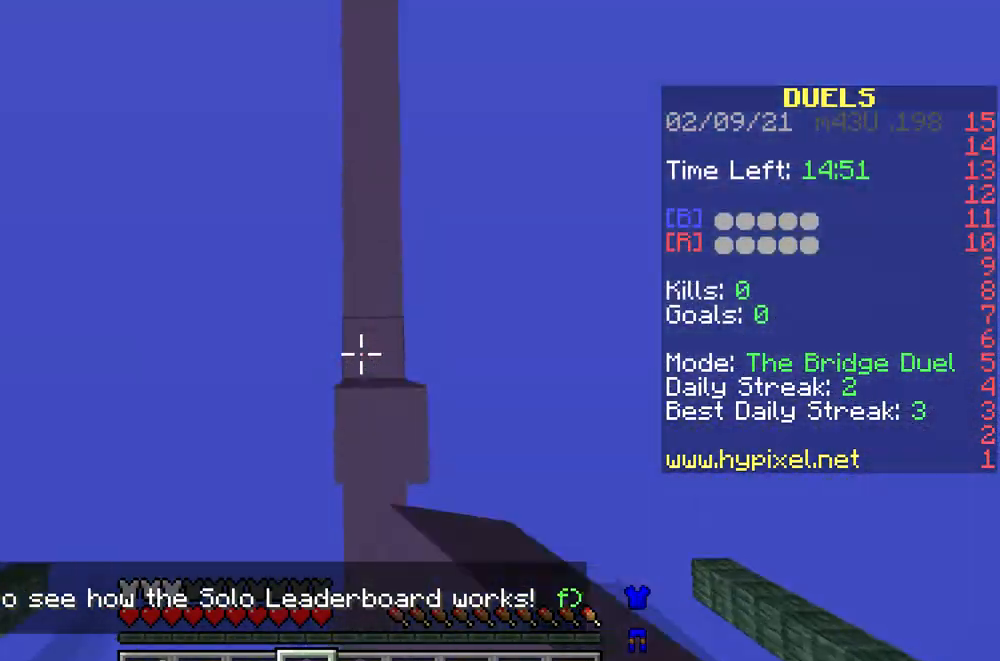
Gameplay with keyboard and mouse; each line is a JSON object with the keys and mouse buttons held at the frame after it. "events" lists presses ("down") and releases ("up") of "a", "d", "s", "w", "mouse_left" and "mouse_right" between this image and that frame as [ms after this image, input, new state], when the widget could be followed in between. "mouse_left", "mouse_right" = the "left", "right" buttons of the "mouse" list. No other keys are recorded. Fast repeated clicks can show as one long hold. Mouse movement is not recorded.
{"keys": ["w"], "mouse": ["right"], "events": [[67, "mouse_right", "down"], [100, "mouse_right", "up"], [200, "mouse_right", "down"], [233, "mouse_right", "up"], [333, "mouse_right", "down"], [367, "mouse_right", "up"], [467, "mouse_right", "down"]]}
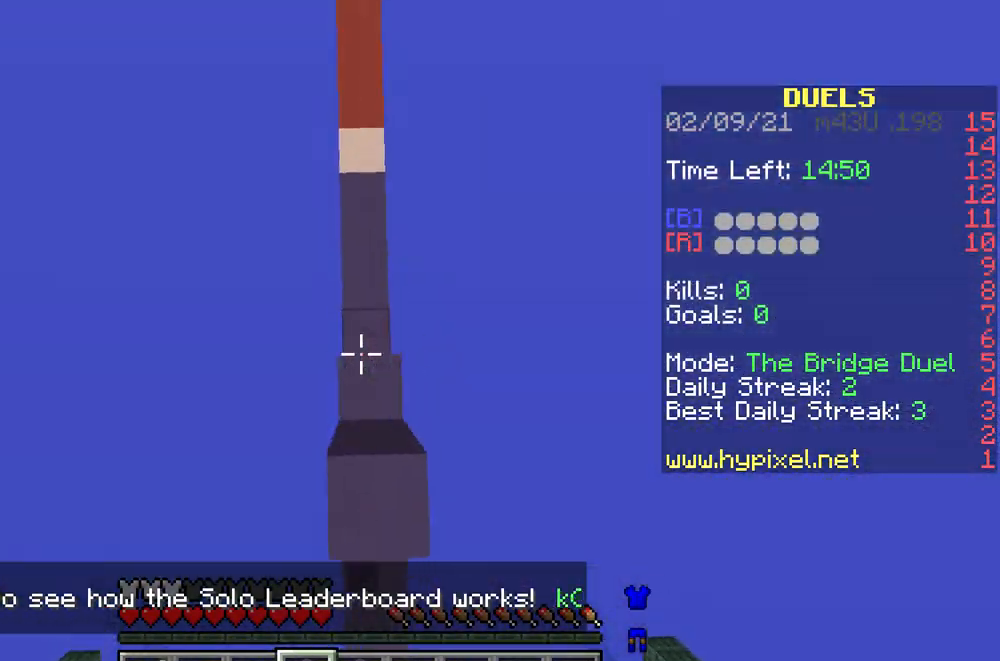
{"keys": ["w"], "mouse": ["left"], "events": [[33, "mouse_right", "up"], [100, "mouse_right", "down"], [200, "mouse_right", "up"], [467, "mouse_left", "down"]]}
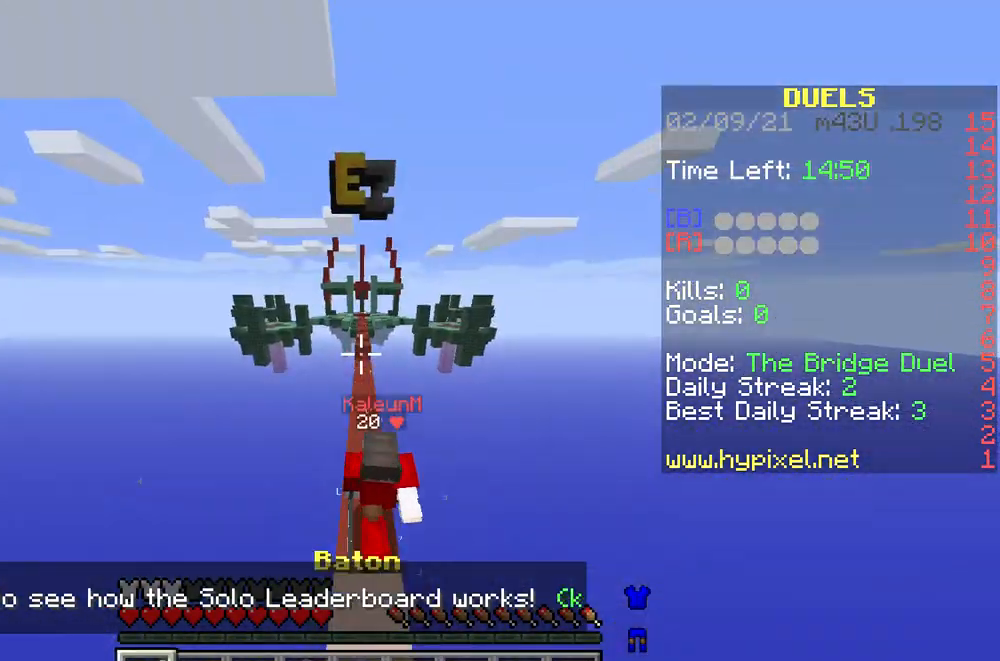
{"keys": ["w"], "mouse": [], "events": [[33, "mouse_left", "up"], [100, "mouse_left", "down"], [200, "mouse_left", "up"], [267, "mouse_left", "down"], [333, "mouse_left", "up"], [400, "mouse_left", "down"], [467, "mouse_left", "up"]]}
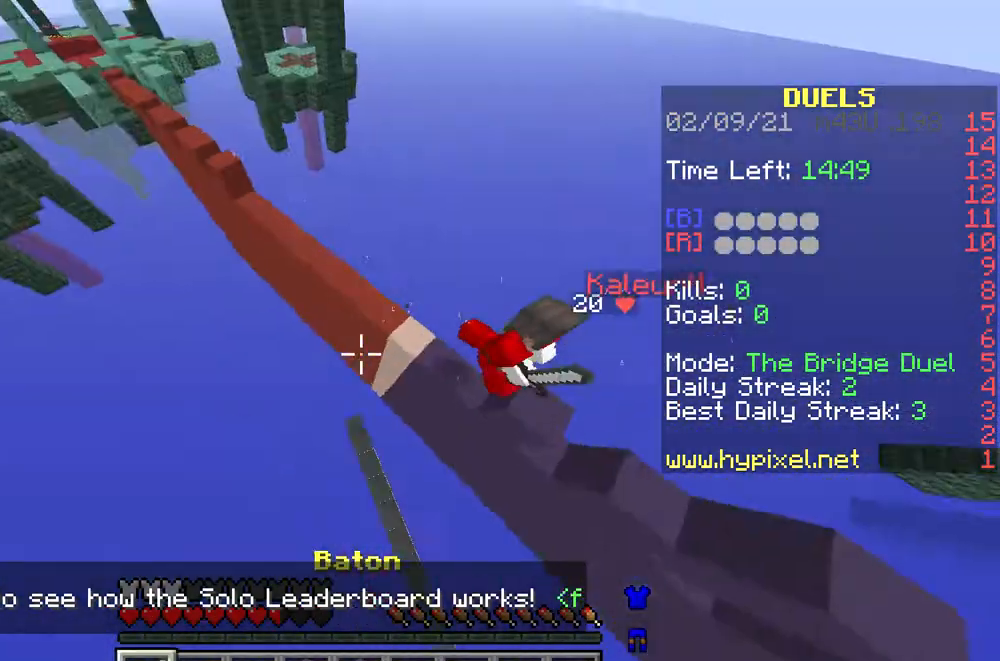
{"keys": ["w"], "mouse": ["right"], "events": [[433, "mouse_right", "down"]]}
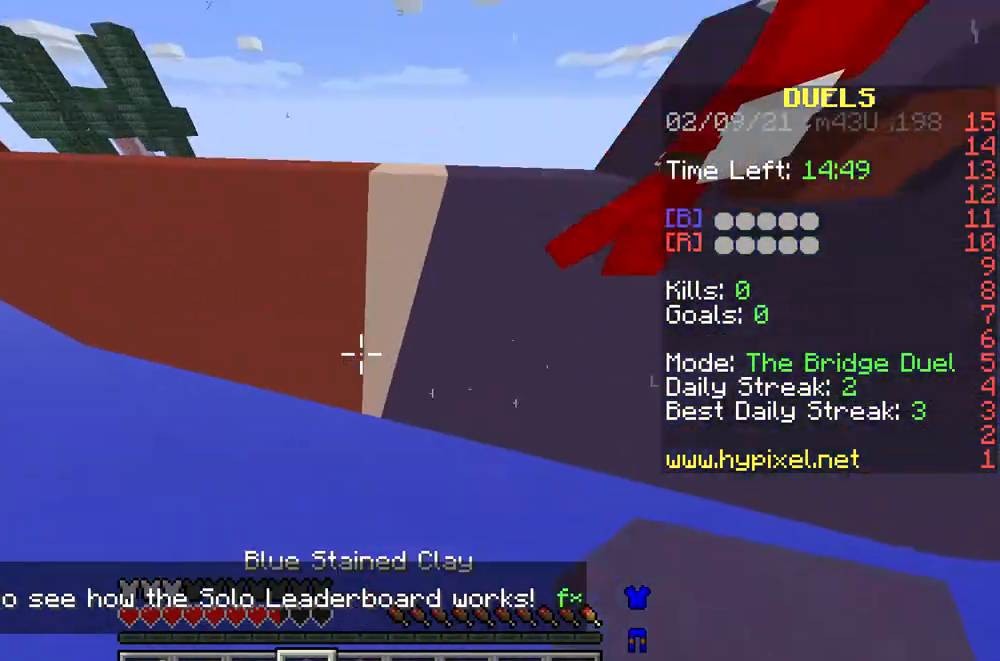
{"keys": ["w"], "mouse": [], "events": [[33, "mouse_right", "up"], [100, "mouse_right", "down"], [167, "mouse_right", "up"], [233, "mouse_right", "down"], [300, "mouse_right", "up"], [367, "mouse_right", "down"], [467, "mouse_right", "up"]]}
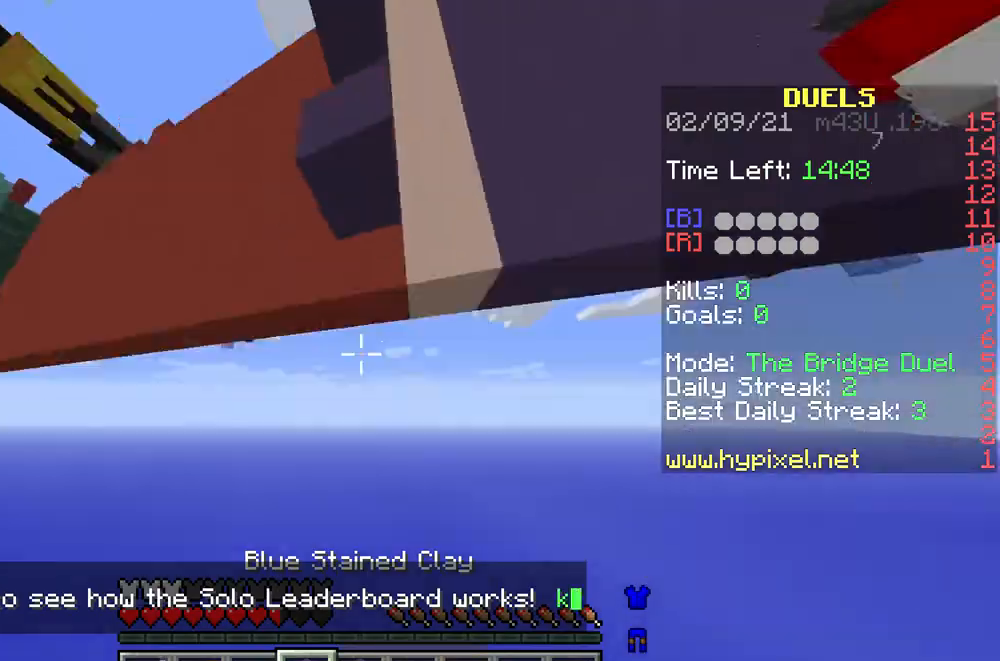
{"keys": ["w"], "mouse": [], "events": [[67, "w", "up"], [233, "w", "down"]]}
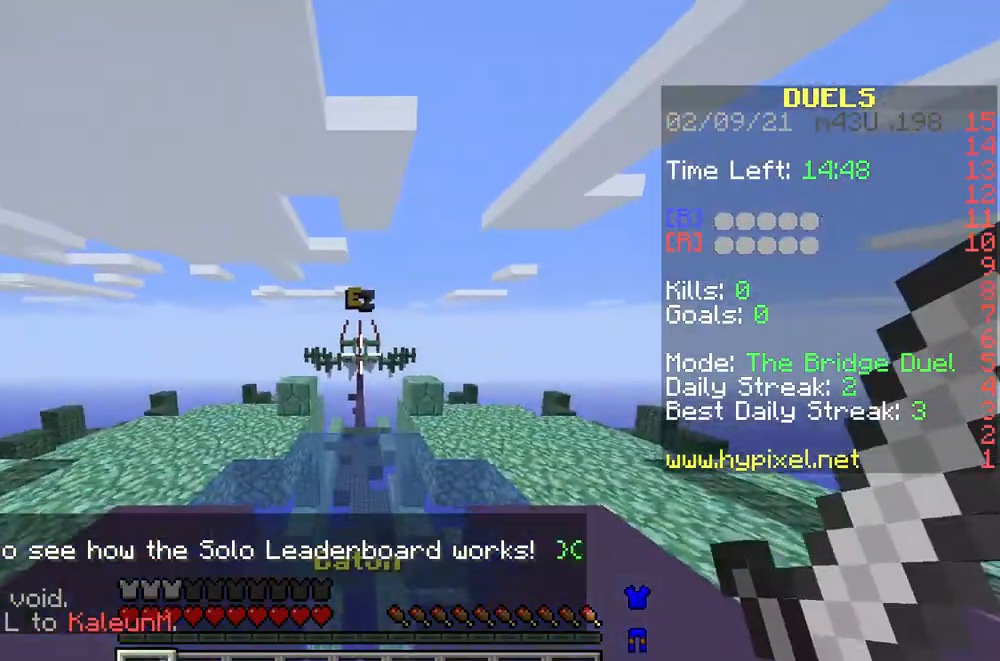
{"keys": ["w"], "mouse": [], "events": []}
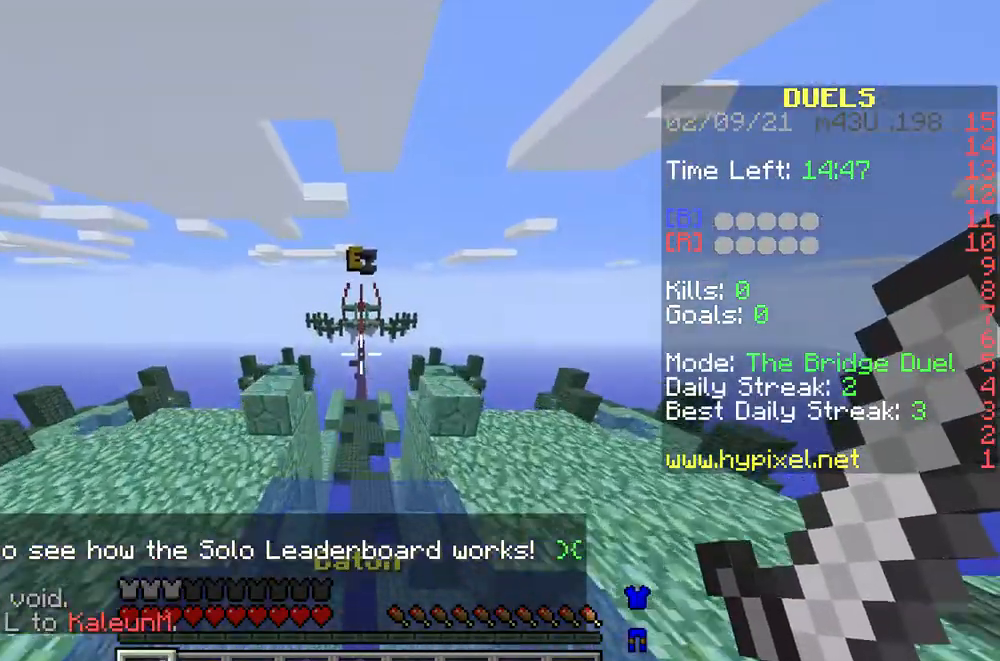
{"keys": ["w"], "mouse": [], "events": []}
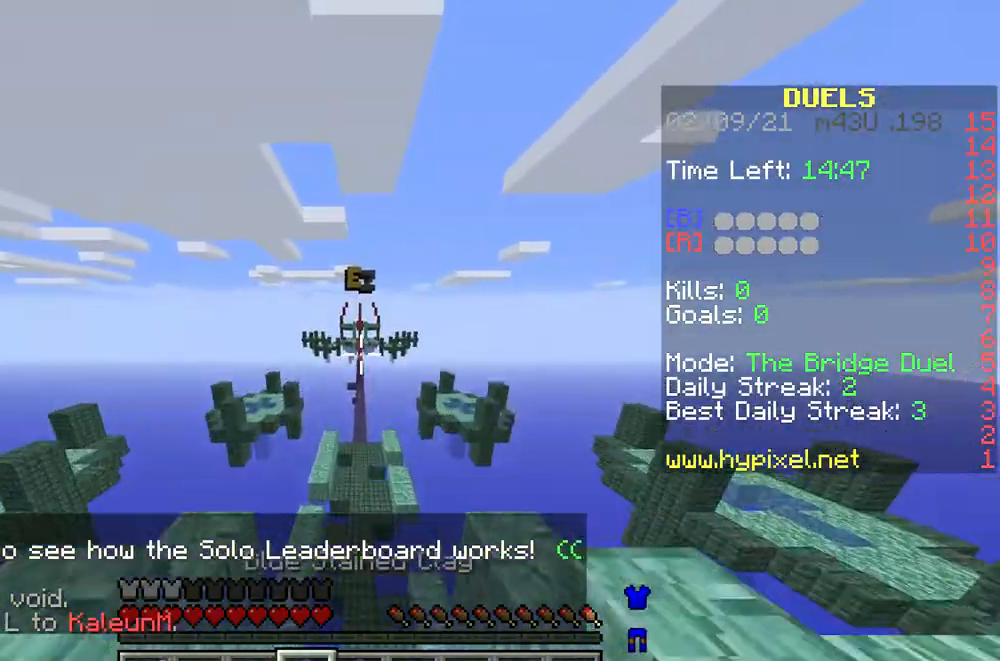
{"keys": ["w"], "mouse": [], "events": []}
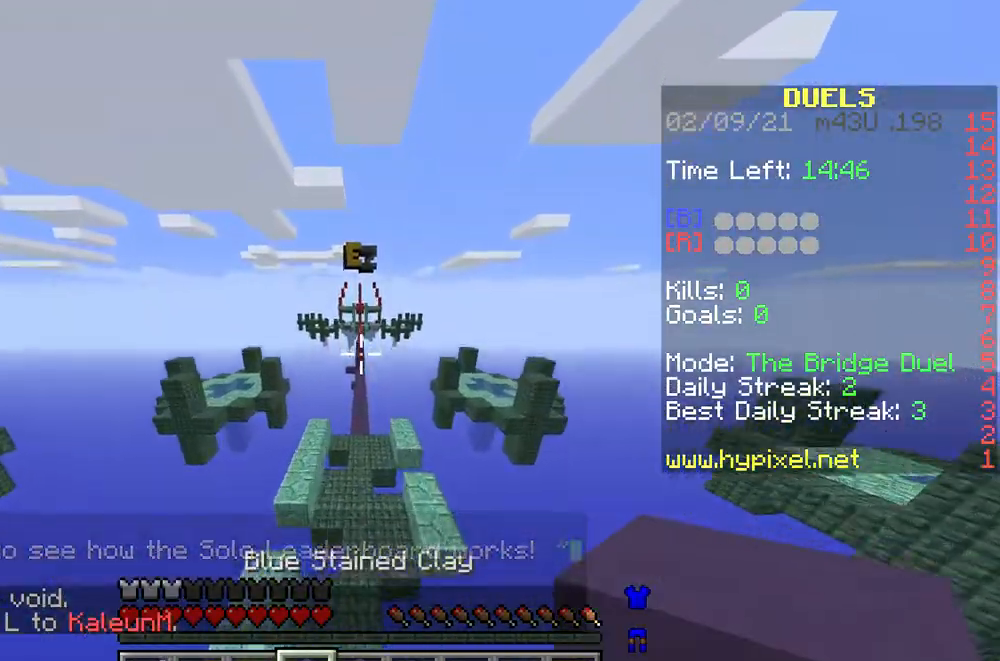
{"keys": ["w"], "mouse": [], "events": []}
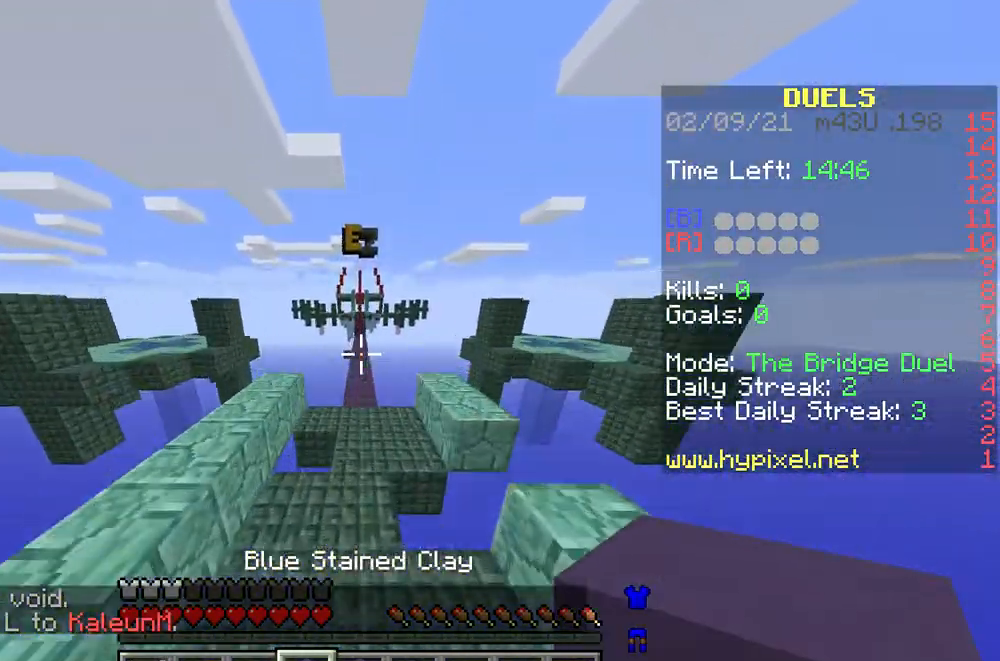
{"keys": ["w"], "mouse": [], "events": []}
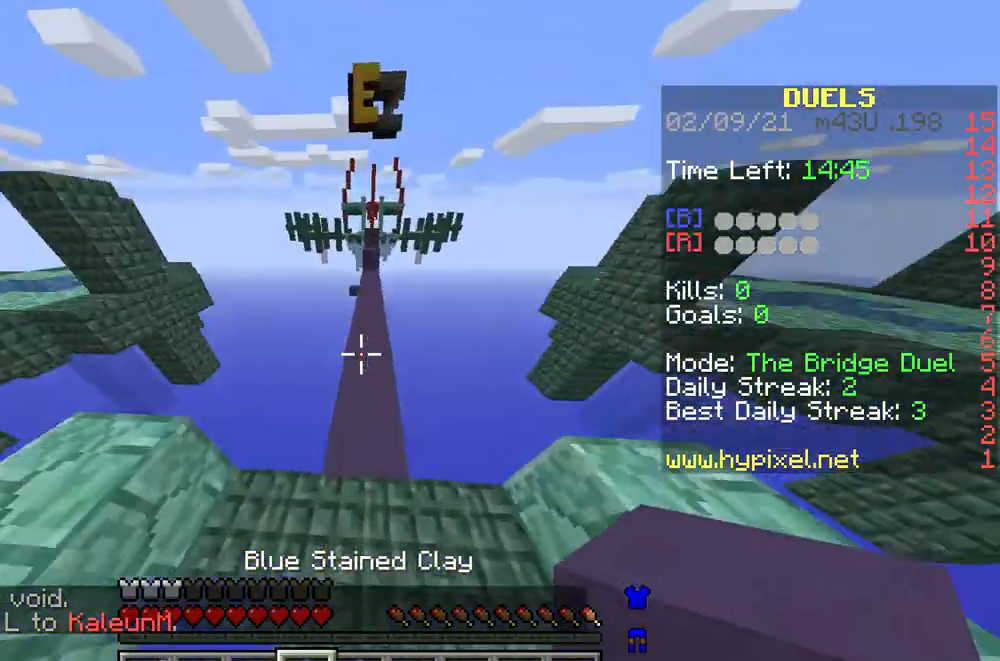
{"keys": ["w"], "mouse": [], "events": []}
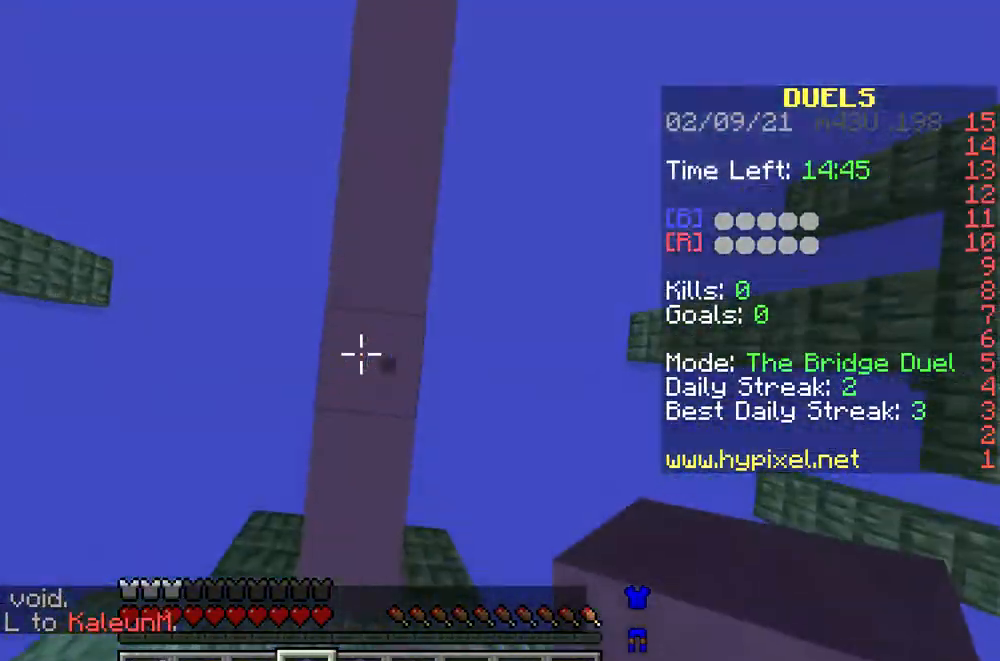
{"keys": ["w"], "mouse": ["right"], "events": [[33, "mouse_right", "down"], [100, "mouse_right", "up"], [200, "mouse_right", "down"], [233, "mouse_right", "up"], [333, "mouse_right", "down"], [400, "mouse_right", "up"], [467, "mouse_right", "down"]]}
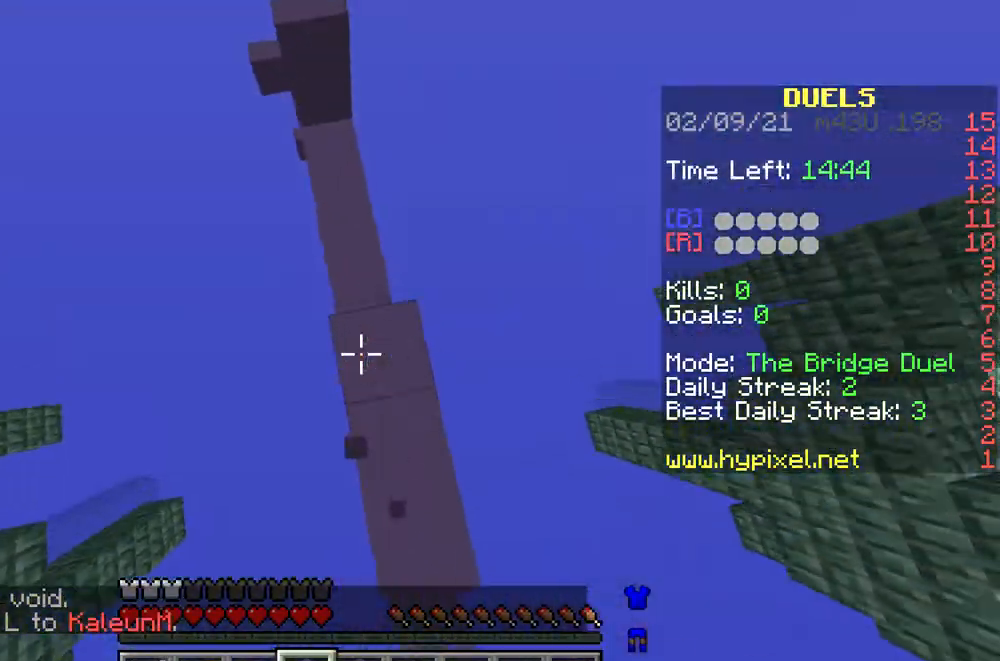
{"keys": ["w"], "mouse": [], "events": [[33, "mouse_right", "up"], [133, "mouse_right", "down"], [200, "mouse_right", "up"], [267, "mouse_right", "down"], [333, "mouse_right", "up"], [400, "mouse_right", "down"], [467, "mouse_right", "up"]]}
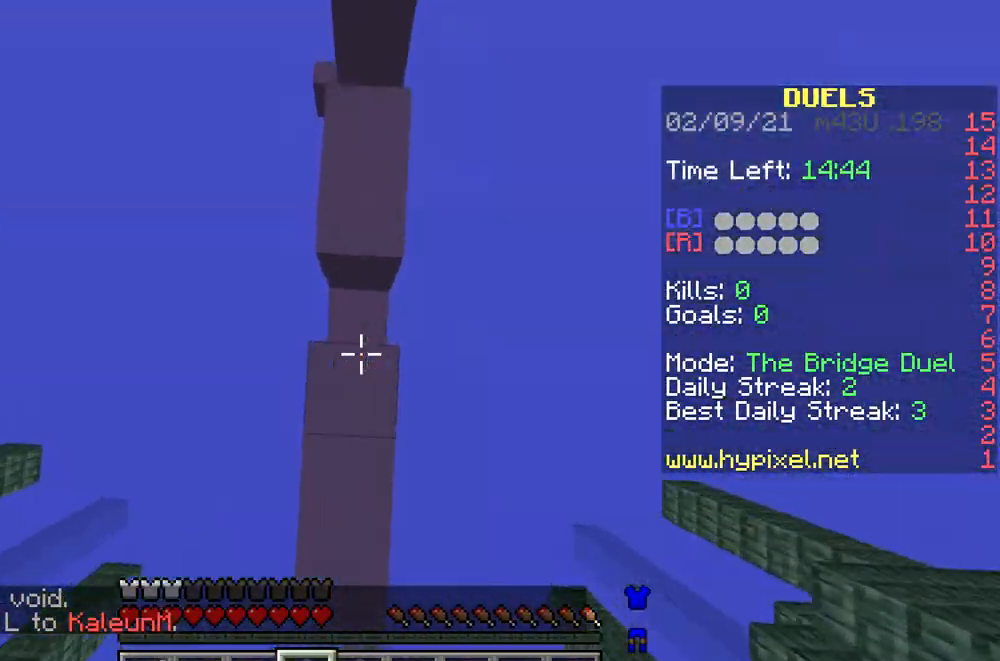
{"keys": ["w"], "mouse": ["right"], "events": [[67, "mouse_right", "down"], [100, "mouse_right", "up"], [200, "mouse_right", "down"], [267, "mouse_right", "up"], [333, "mouse_right", "down"], [400, "mouse_right", "up"], [467, "mouse_right", "down"]]}
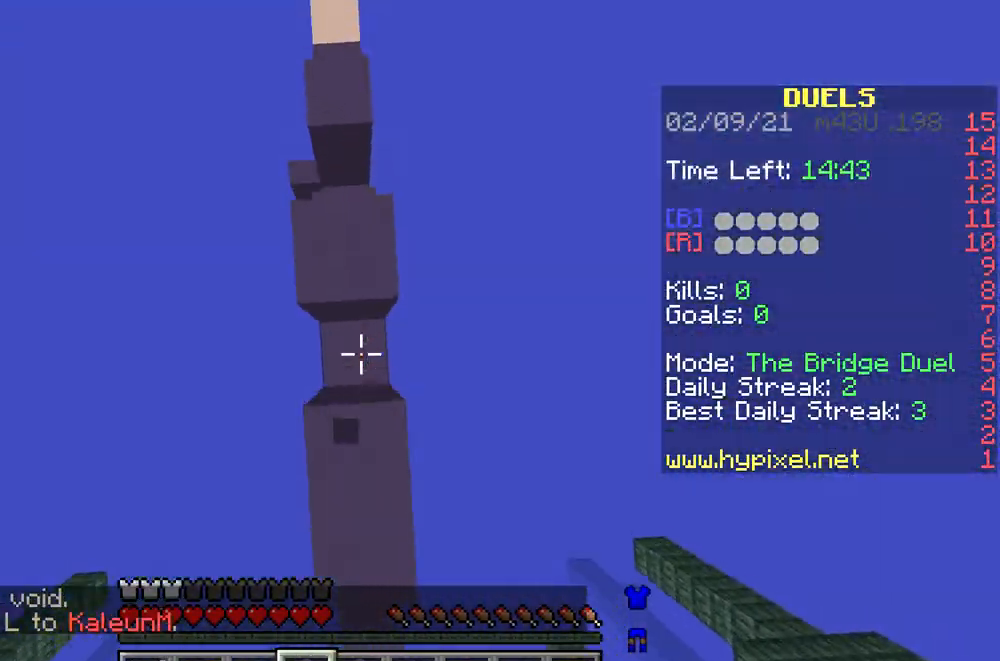
{"keys": ["w"], "mouse": [], "events": [[33, "mouse_right", "up"], [100, "mouse_right", "down"], [167, "mouse_right", "up"], [233, "mouse_right", "down"], [300, "mouse_right", "up"], [400, "mouse_right", "down"], [467, "mouse_right", "up"]]}
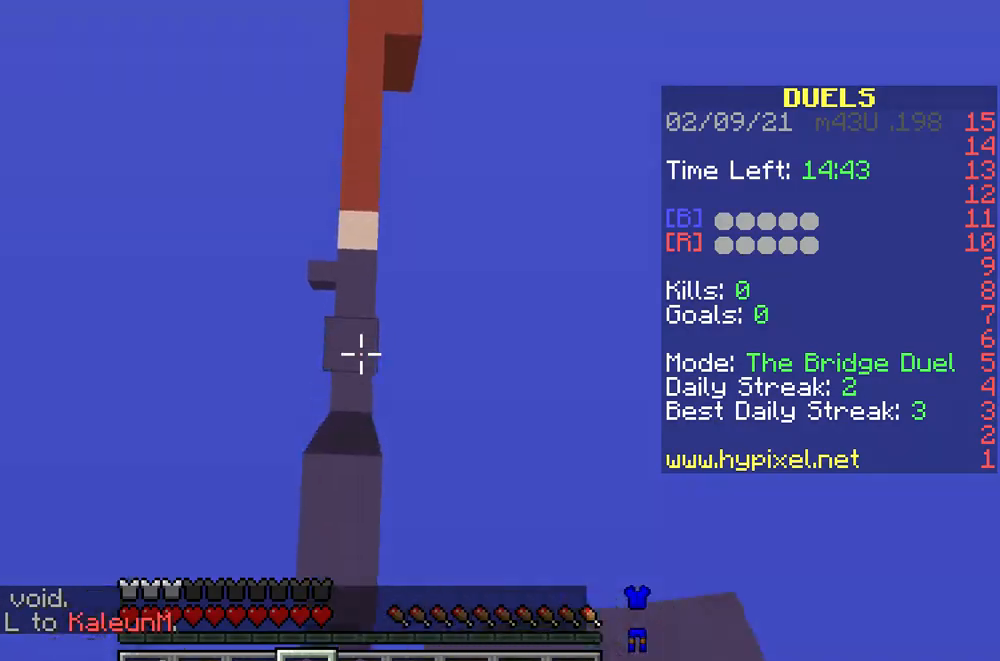
{"keys": ["w"], "mouse": ["right"], "events": [[67, "mouse_right", "down"], [133, "mouse_right", "up"], [200, "mouse_right", "down"], [267, "mouse_right", "up"], [333, "mouse_right", "down"], [433, "mouse_right", "up"], [500, "mouse_right", "down"]]}
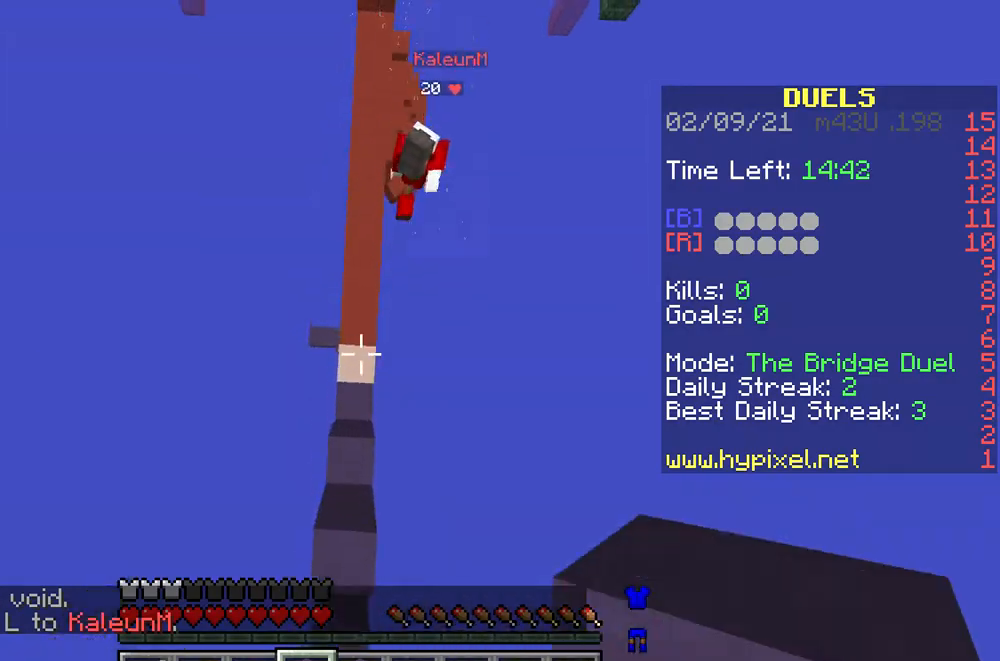
{"keys": ["w"], "mouse": [], "events": [[67, "mouse_right", "up"], [133, "mouse_right", "down"], [200, "mouse_right", "up"], [267, "mouse_right", "down"], [367, "mouse_right", "up"], [433, "mouse_right", "down"], [500, "mouse_right", "up"]]}
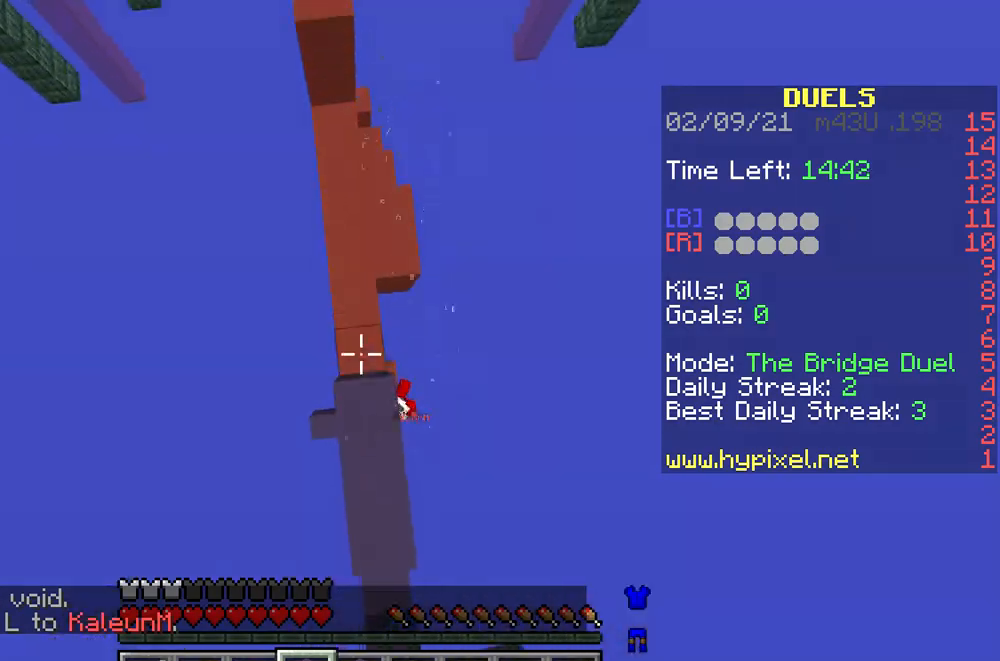
{"keys": ["w"], "mouse": [], "events": [[100, "mouse_right", "down"], [133, "mouse_right", "up"], [233, "mouse_right", "down"], [300, "mouse_right", "up"], [400, "mouse_right", "down"], [467, "mouse_right", "up"]]}
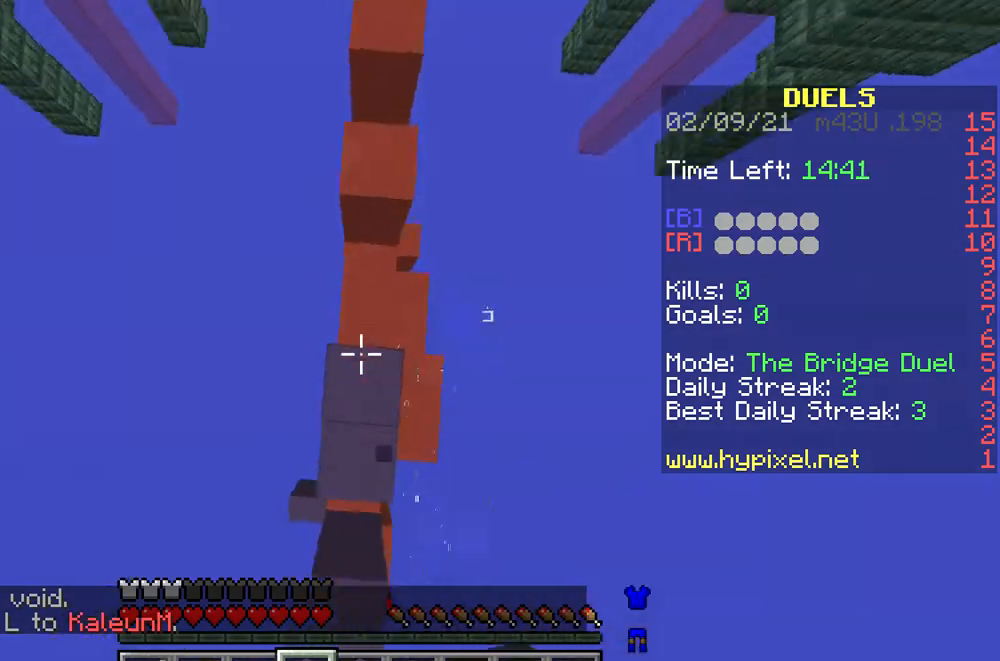
{"keys": ["w"], "mouse": [], "events": [[67, "mouse_right", "down"], [133, "mouse_right", "up"], [200, "mouse_right", "down"], [300, "mouse_right", "up"], [367, "mouse_right", "down"], [433, "mouse_right", "up"]]}
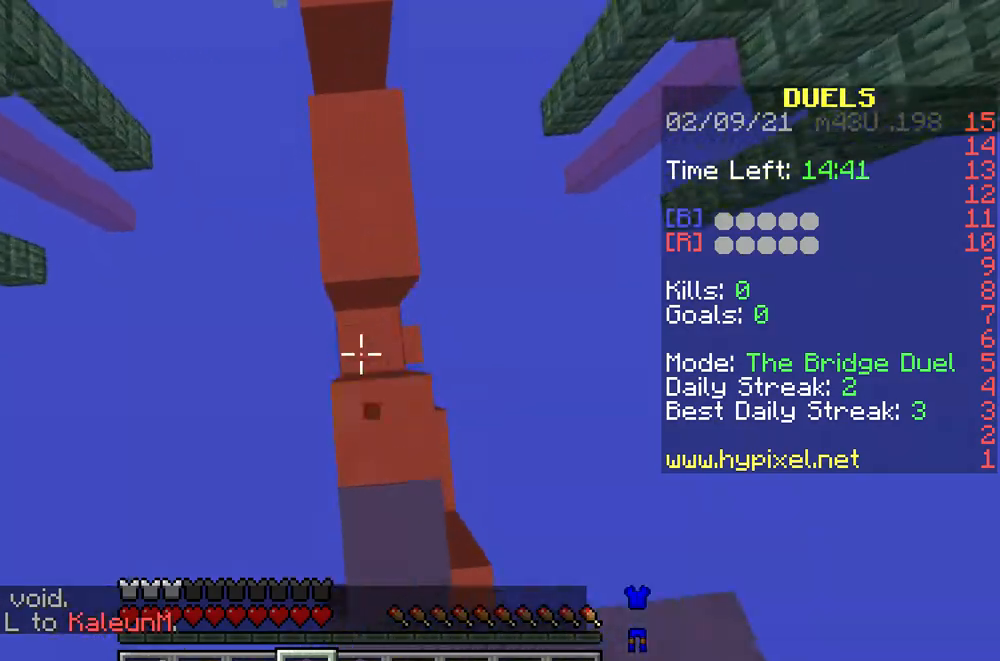
{"keys": ["w"], "mouse": ["right"], "events": [[33, "mouse_right", "down"], [100, "mouse_right", "up"], [167, "mouse_right", "down"], [233, "mouse_right", "up"], [333, "mouse_right", "down"], [367, "mouse_right", "up"], [467, "mouse_right", "down"]]}
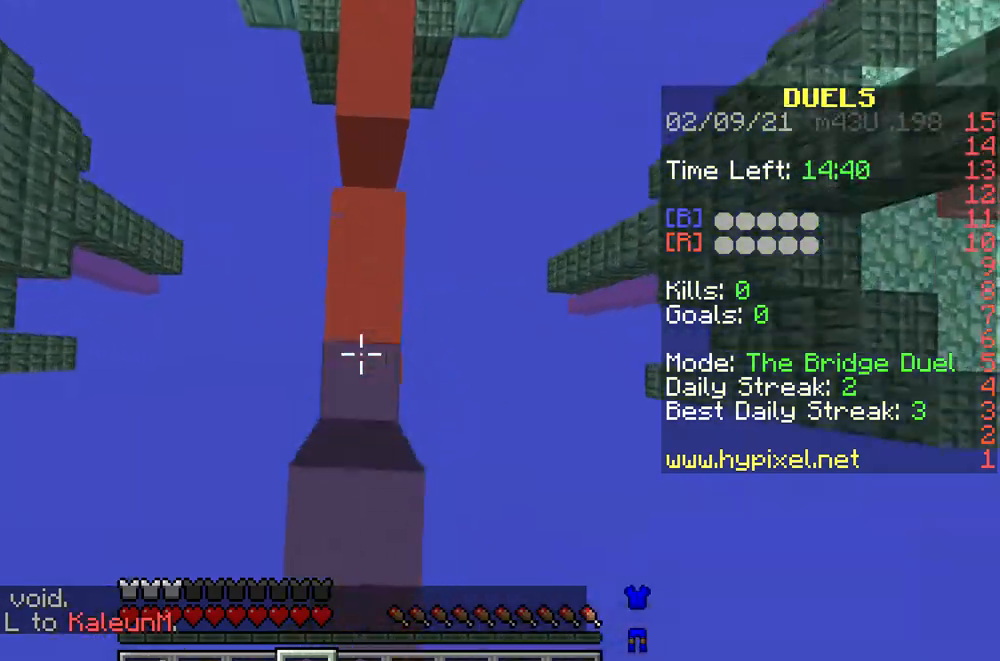
{"keys": ["w"], "mouse": [], "events": [[33, "mouse_right", "up"], [100, "mouse_right", "down"], [167, "mouse_right", "up"], [400, "mouse_right", "down"], [500, "mouse_right", "up"]]}